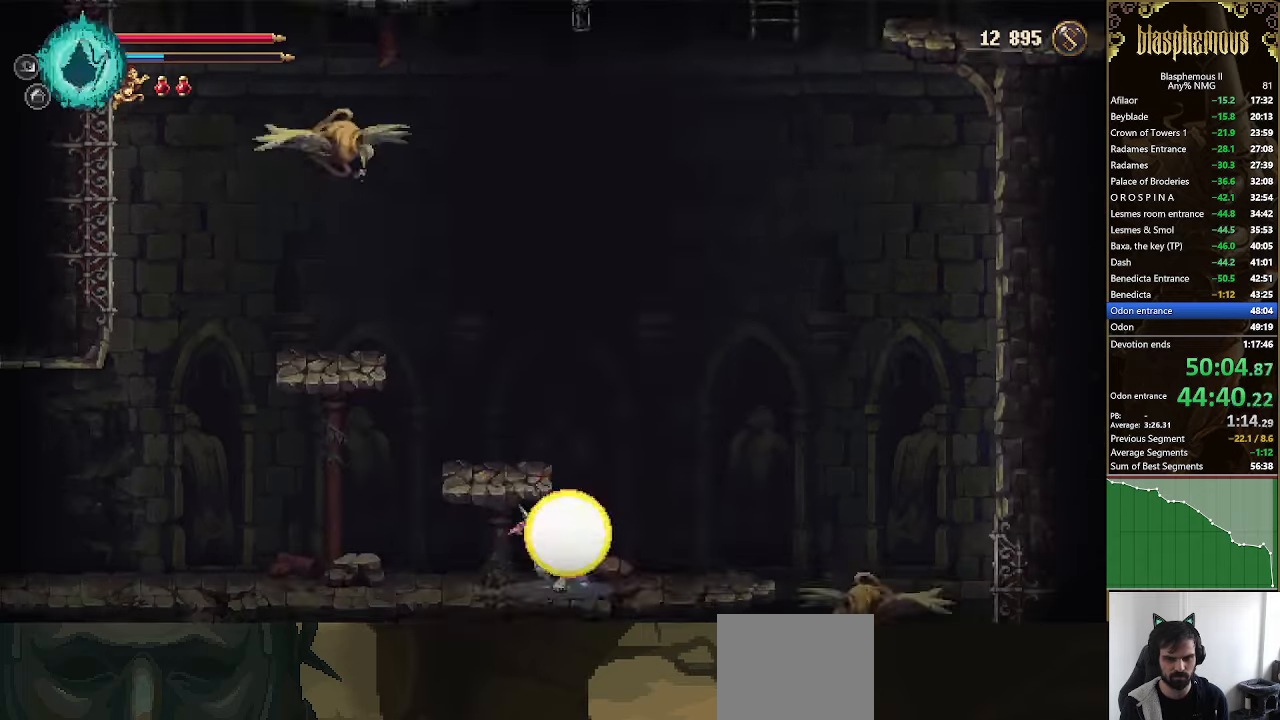
Gameplay with a controller (PlayStation layout); each line is a JSON object with the inputs held at the frame after it. "events" lists button and stick changes between this image and that frame as [ms after this image, input, new state], when the widget could be followed in between.
{"buttons": ["R2", "DPAD_LEFT"], "left_stick": "center", "right_stick": "center", "events": [[33, "L1", "up"], [266, "R2", "up"], [400, "R2", "down"]]}
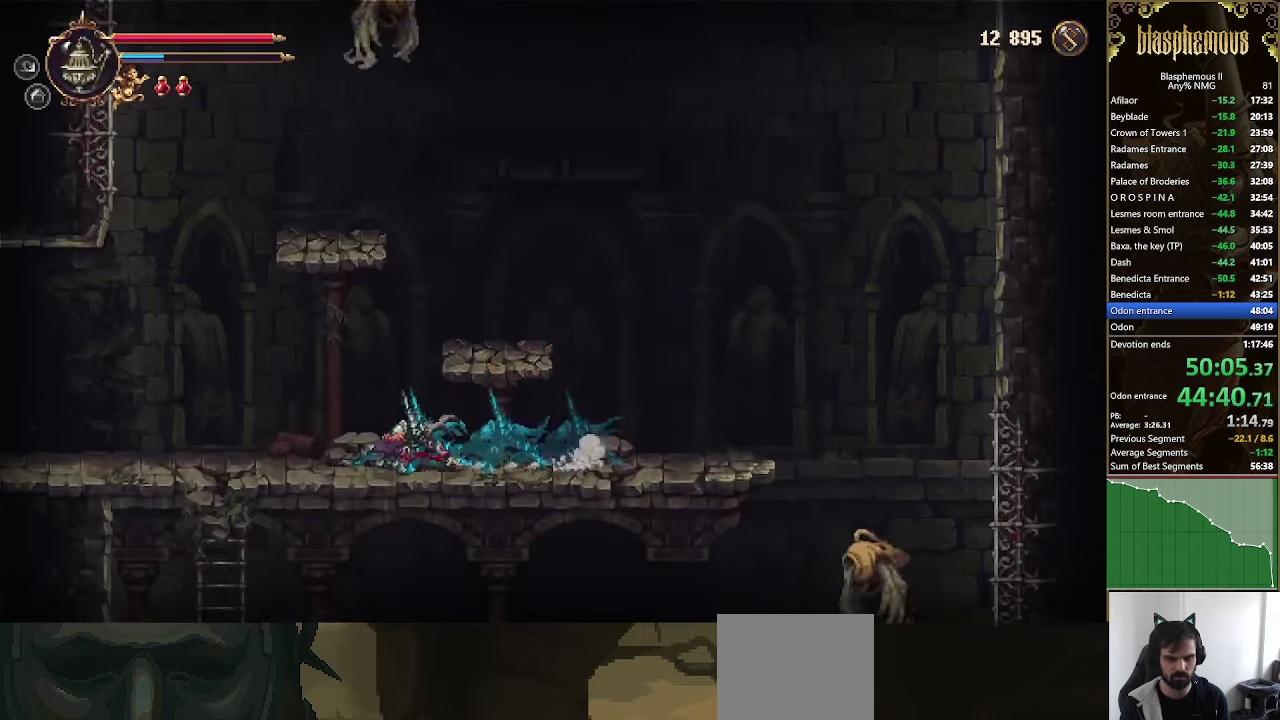
{"buttons": ["DPAD_LEFT"], "left_stick": "center", "right_stick": "center", "events": [[33, "R2", "up"], [133, "CROSS", "down"], [166, "R2", "down"], [266, "CROSS", "up"], [333, "R2", "up"]]}
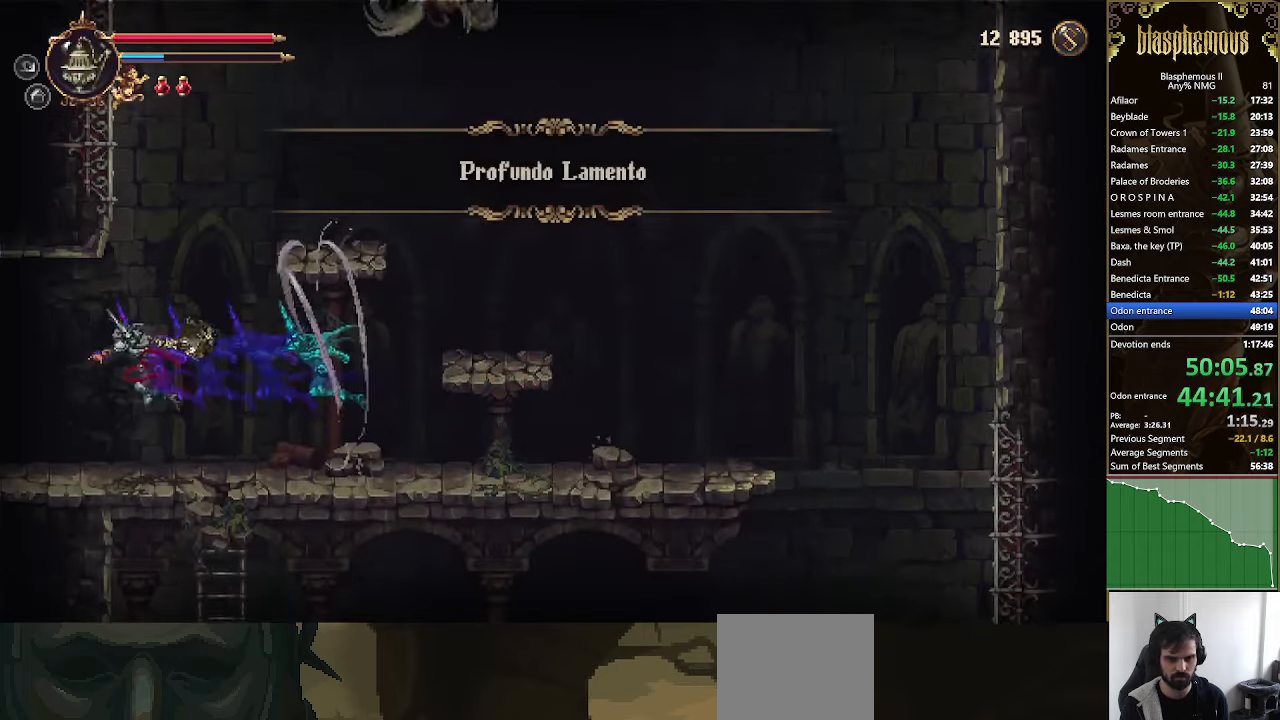
{"buttons": ["DPAD_LEFT"], "left_stick": "center", "right_stick": "center", "events": [[366, "R2", "down"], [500, "R2", "up"]]}
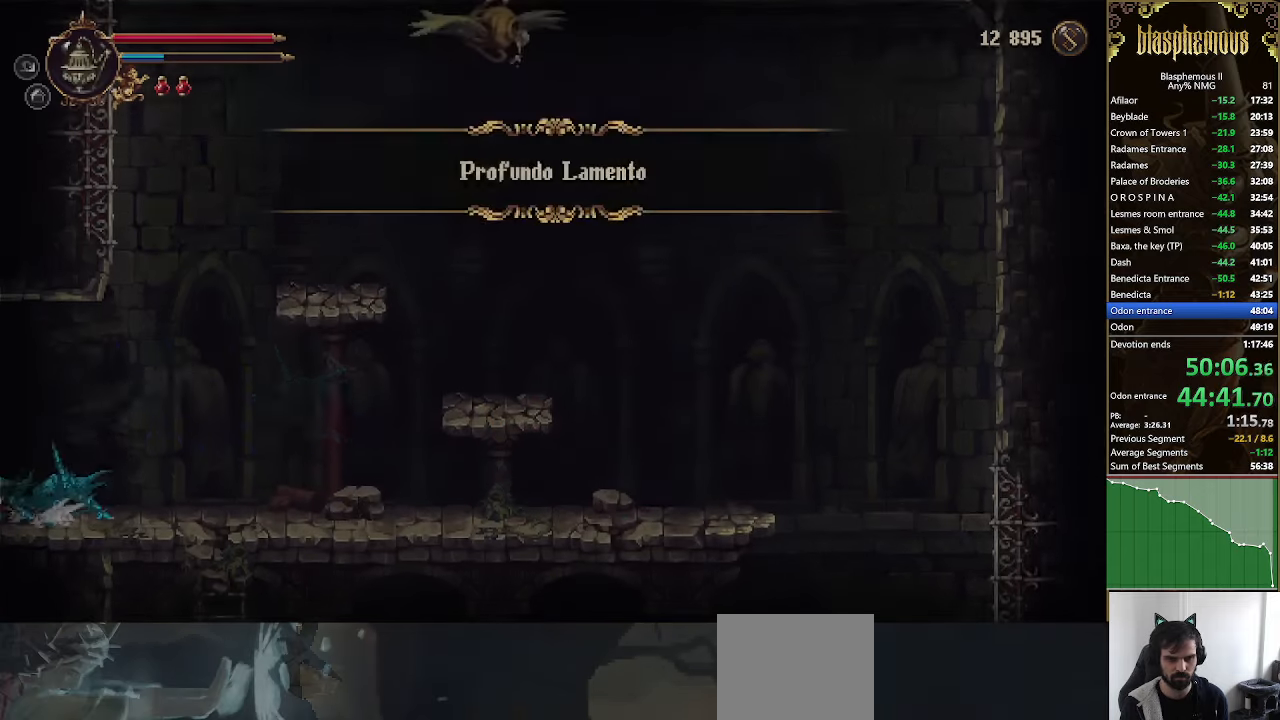
{"buttons": ["DPAD_LEFT"], "left_stick": "center", "right_stick": "center", "events": []}
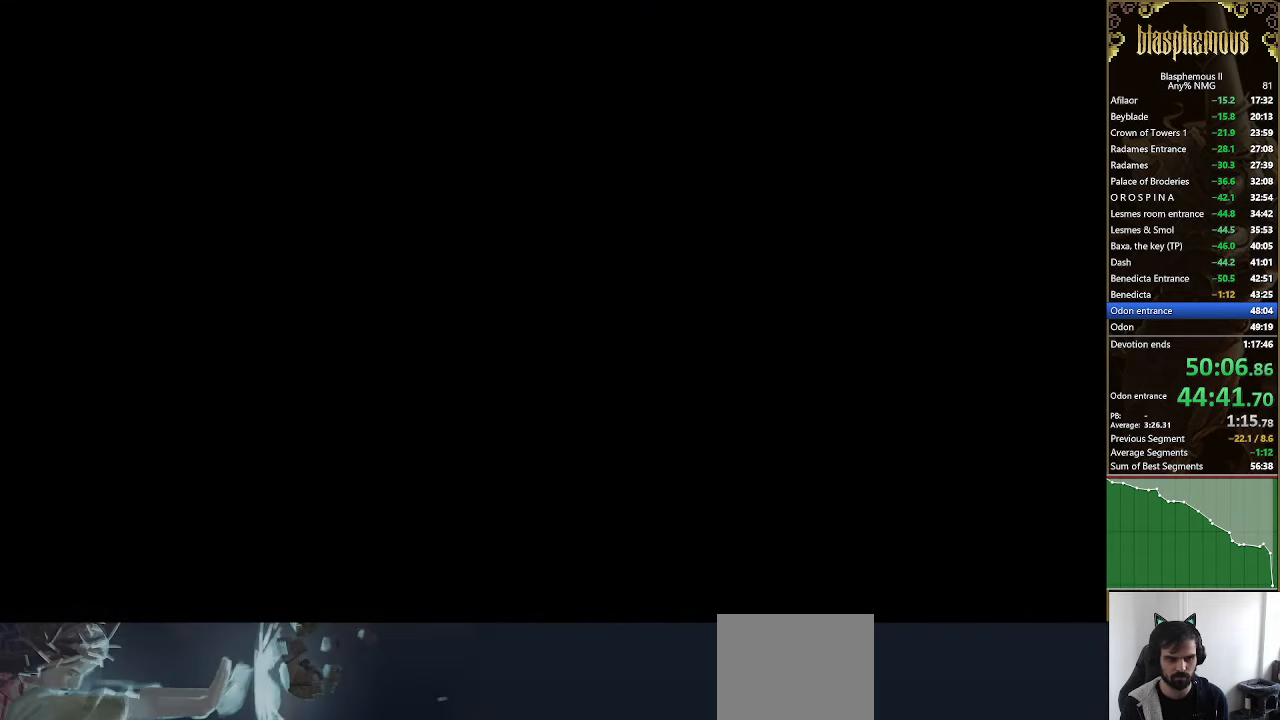
{"buttons": ["DPAD_LEFT"], "left_stick": "center", "right_stick": "center", "events": []}
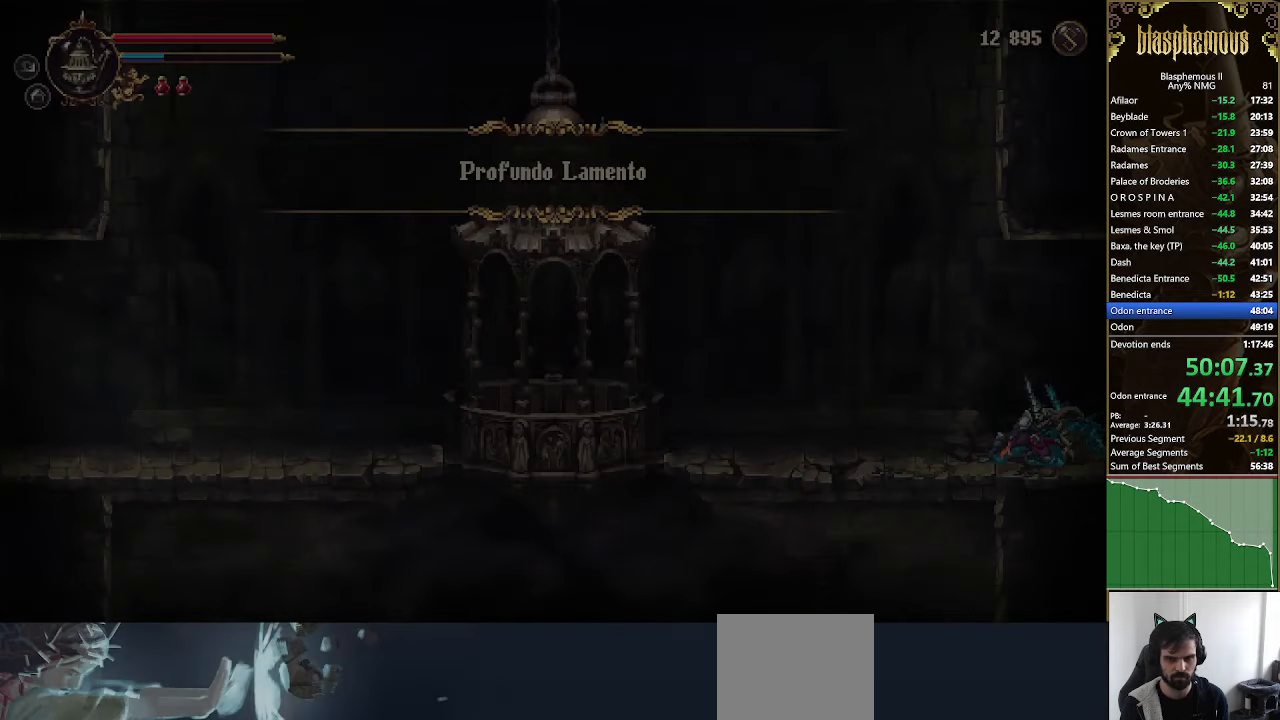
{"buttons": ["DPAD_LEFT"], "left_stick": "center", "right_stick": "center", "events": [[200, "CROSS", "down"], [300, "R2", "down"], [366, "CROSS", "up"], [400, "R2", "up"]]}
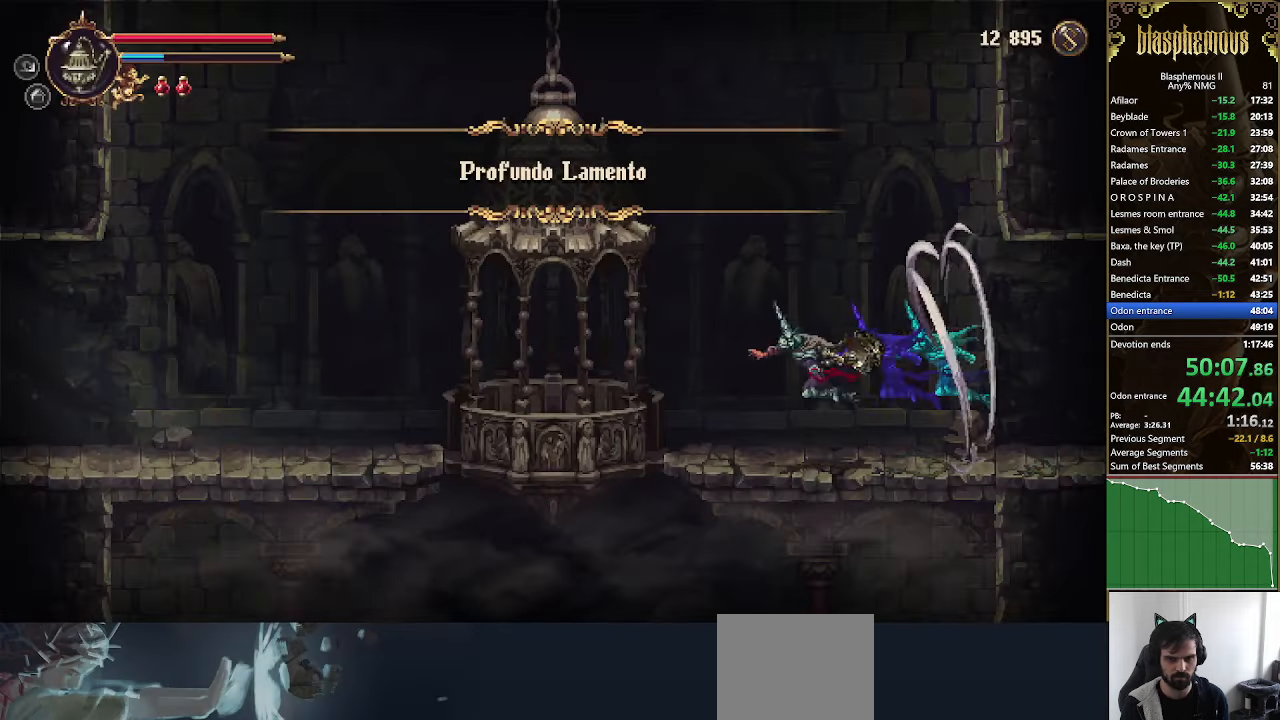
{"buttons": ["DPAD_LEFT"], "left_stick": "center", "right_stick": "center", "events": []}
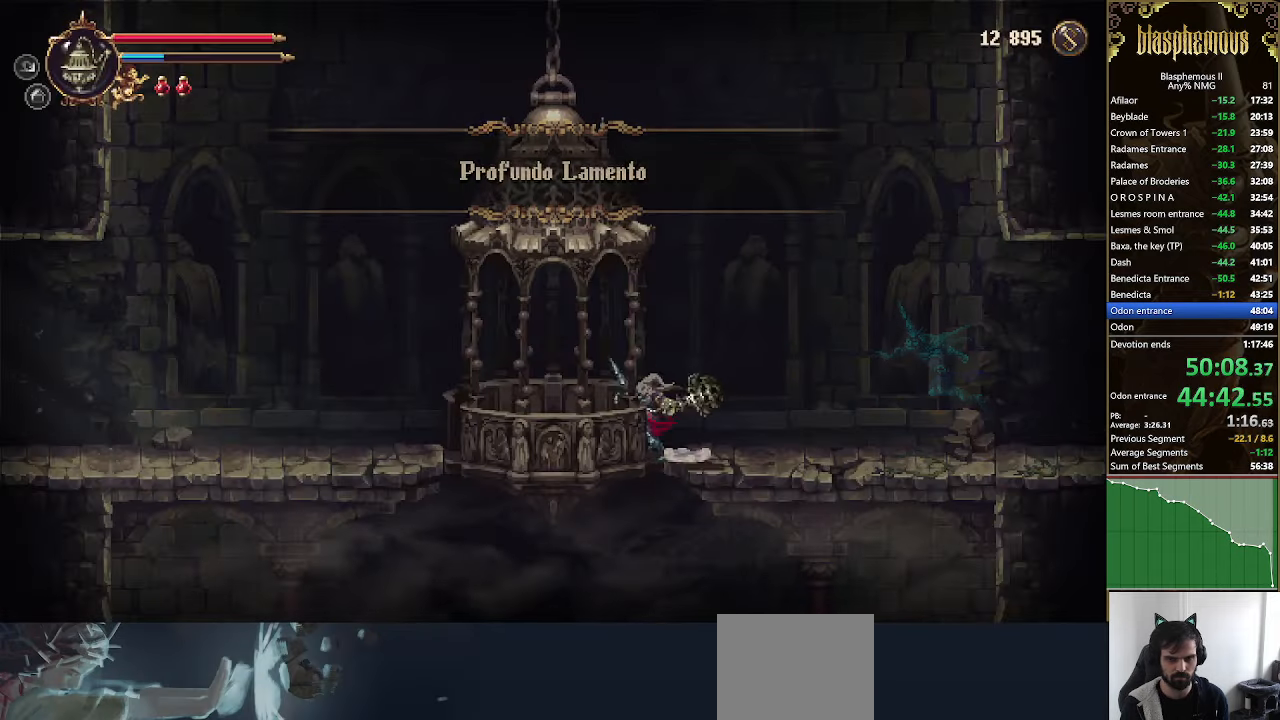
{"buttons": ["DPAD_UP"], "left_stick": "center", "right_stick": "center", "events": [[333, "DPAD_LEFT", "up"], [333, "DPAD_UP", "down"]]}
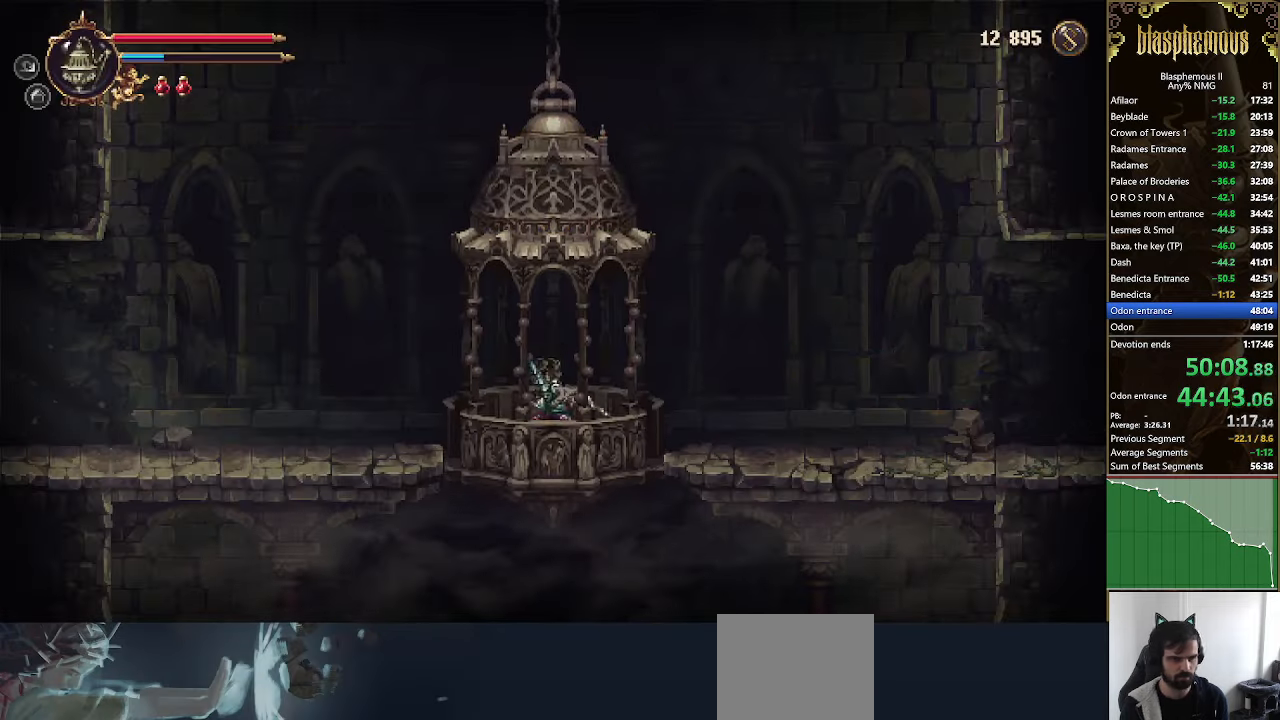
{"buttons": [], "left_stick": "center", "right_stick": "center", "events": [[33, "DPAD_UP", "up"]]}
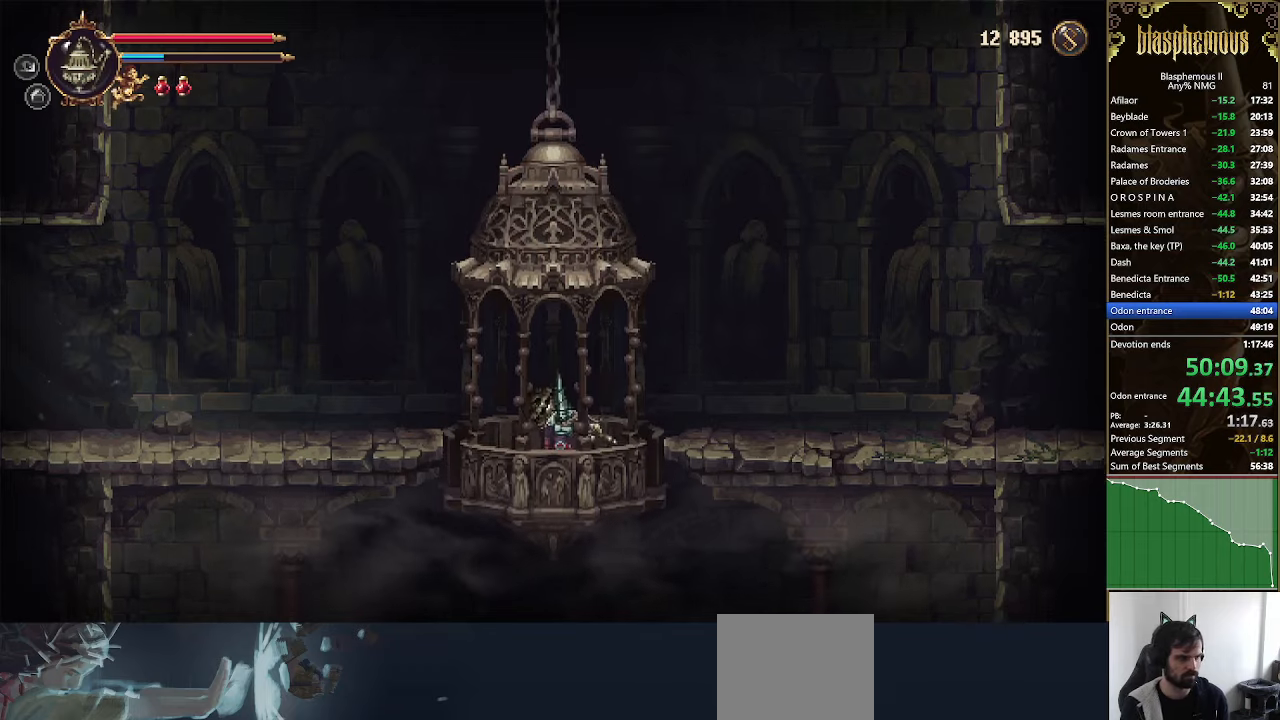
{"buttons": ["DPAD_LEFT"], "left_stick": "center", "right_stick": "center", "events": [[100, "DPAD_LEFT", "down"]]}
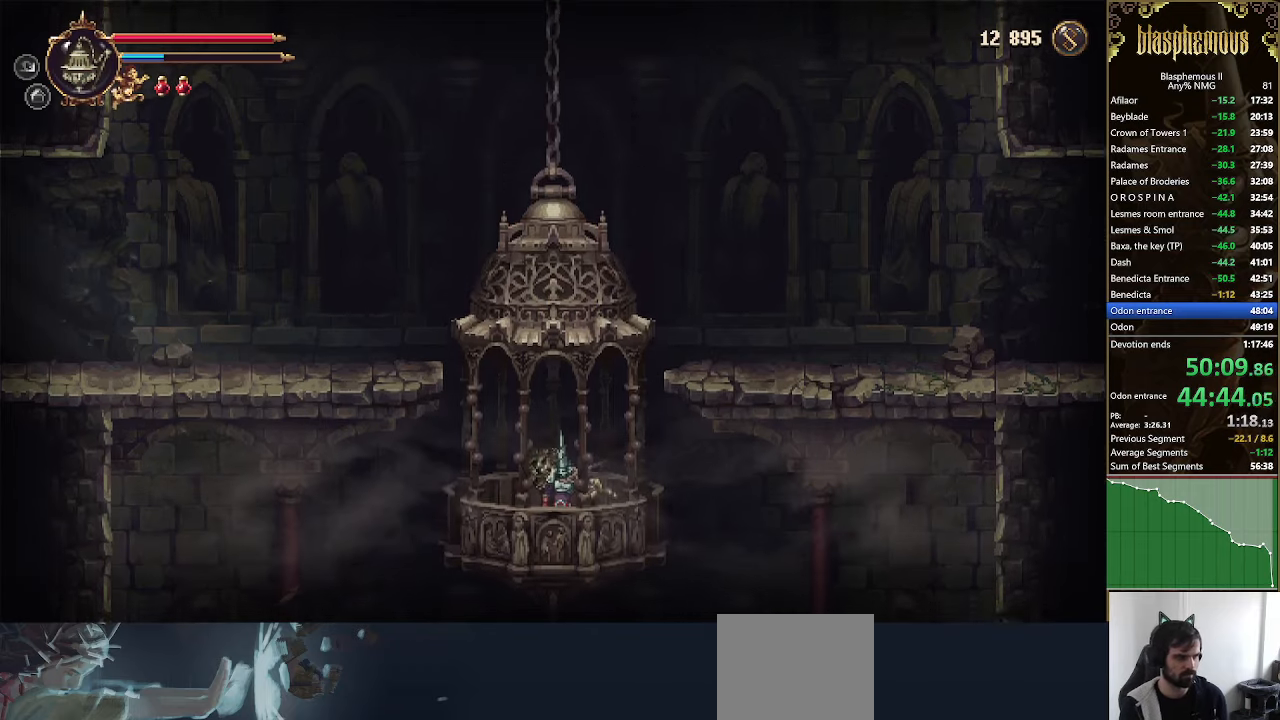
{"buttons": ["DPAD_LEFT"], "left_stick": "center", "right_stick": "center", "events": []}
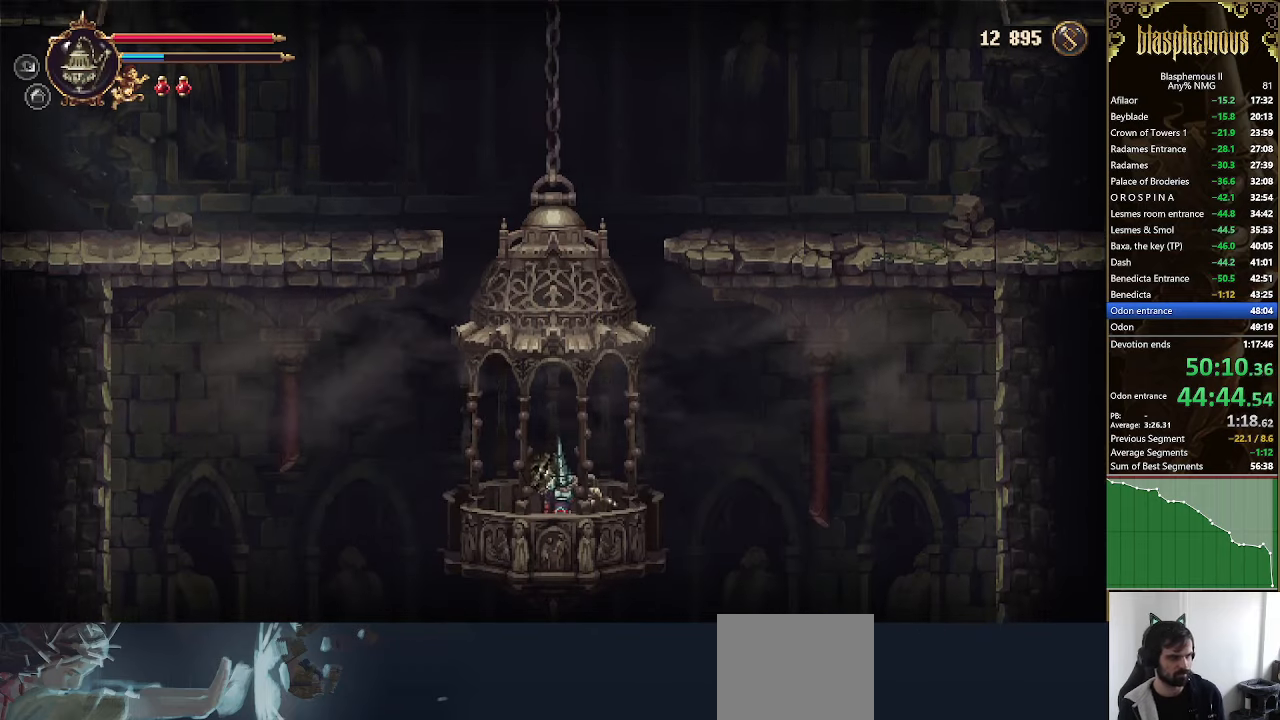
{"buttons": ["DPAD_LEFT"], "left_stick": "center", "right_stick": "center", "events": []}
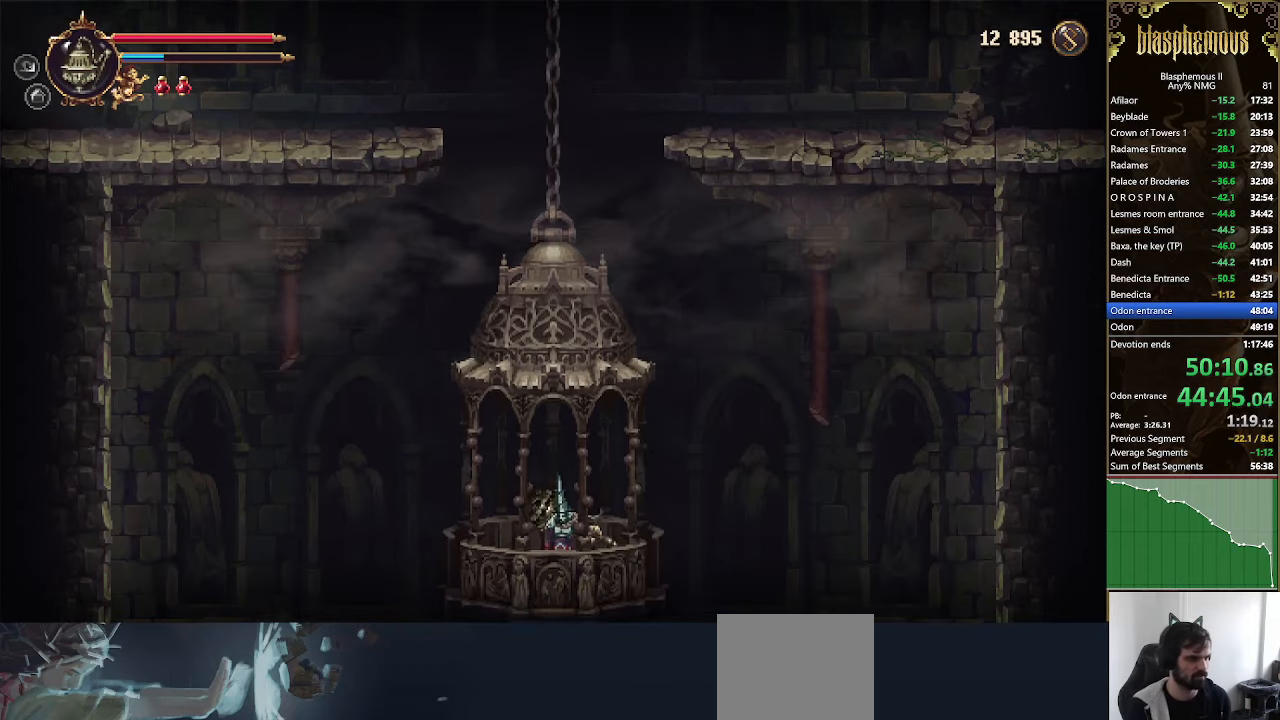
{"buttons": ["DPAD_LEFT"], "left_stick": "center", "right_stick": "center", "events": []}
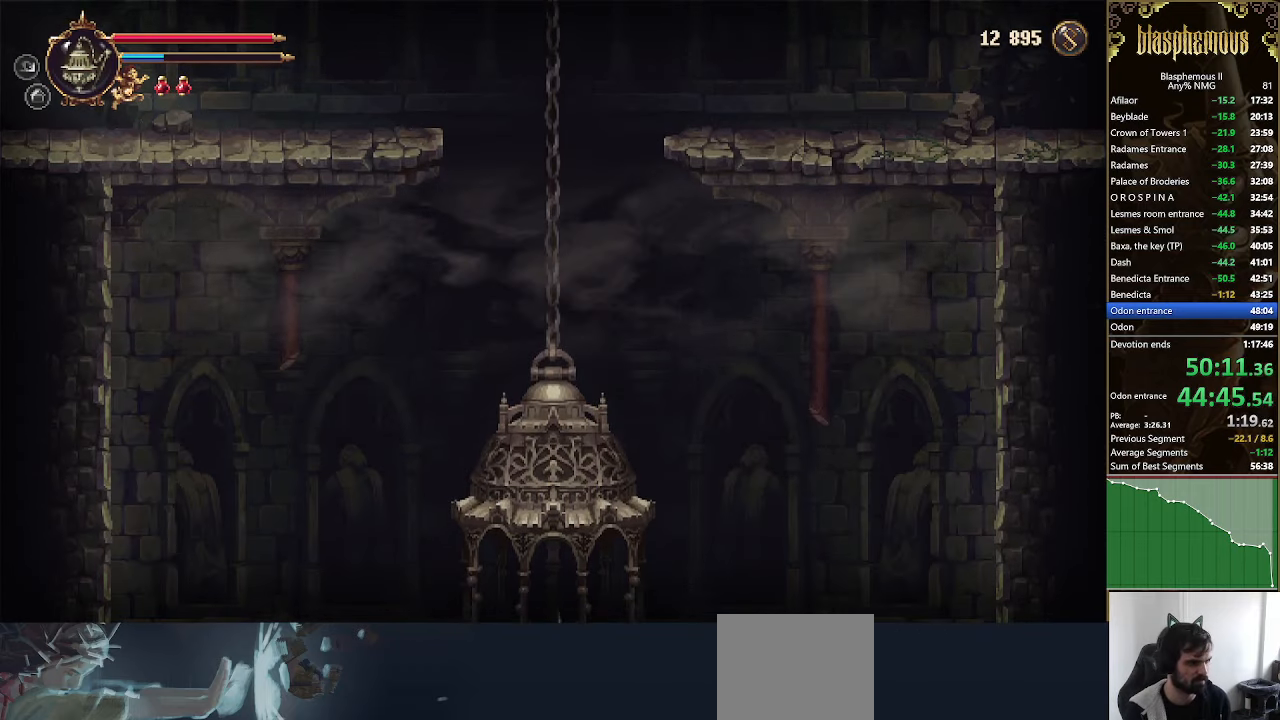
{"buttons": ["DPAD_LEFT"], "left_stick": "center", "right_stick": "center", "events": []}
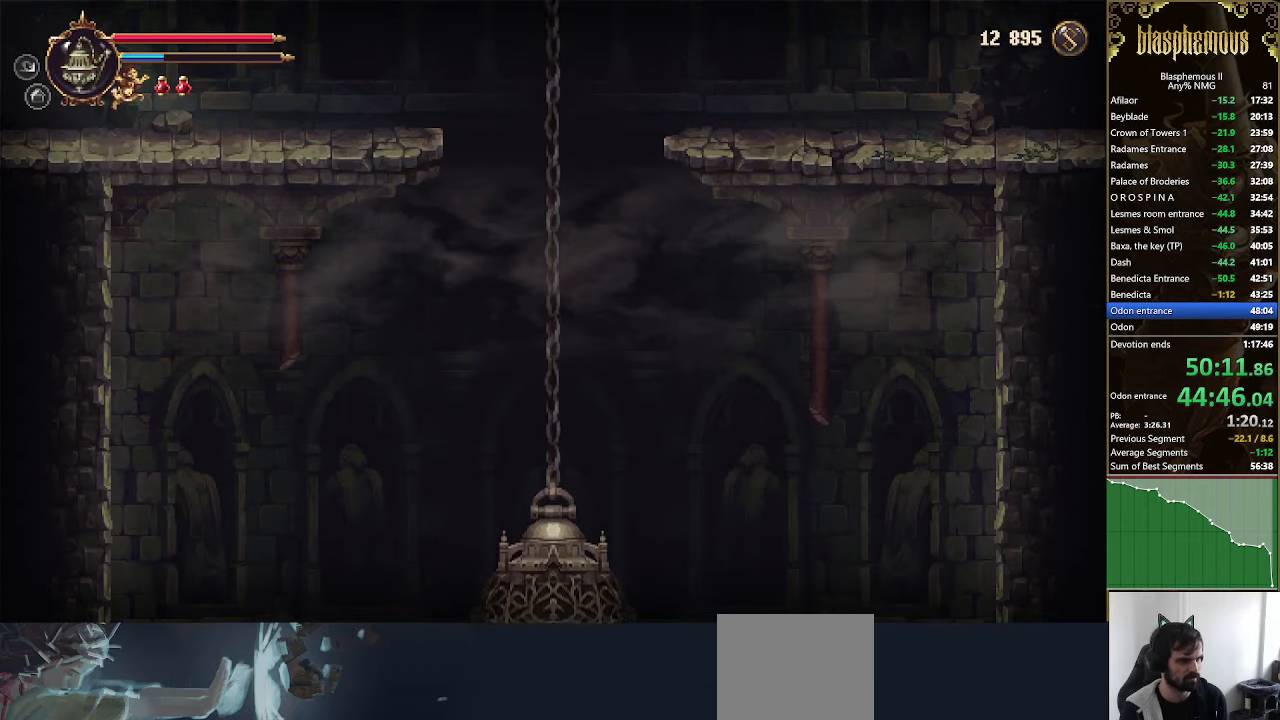
{"buttons": ["DPAD_LEFT"], "left_stick": "center", "right_stick": "center", "events": []}
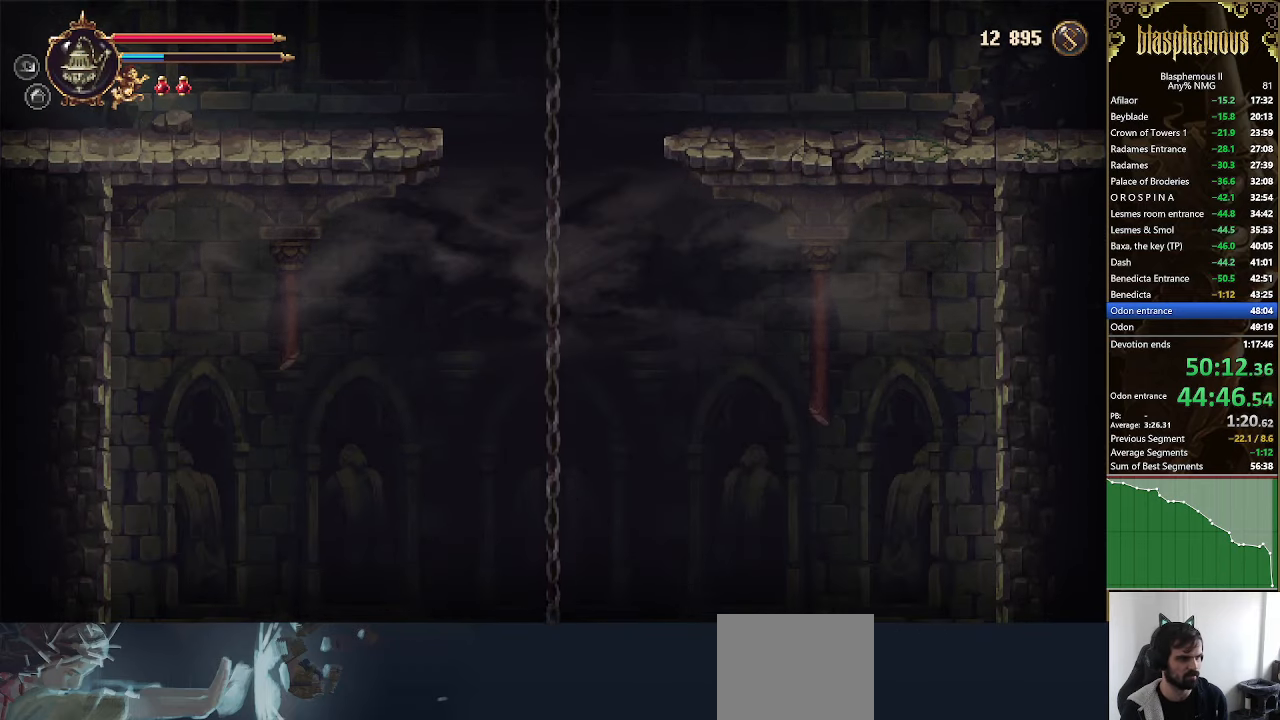
{"buttons": ["DPAD_LEFT"], "left_stick": "center", "right_stick": "center", "events": []}
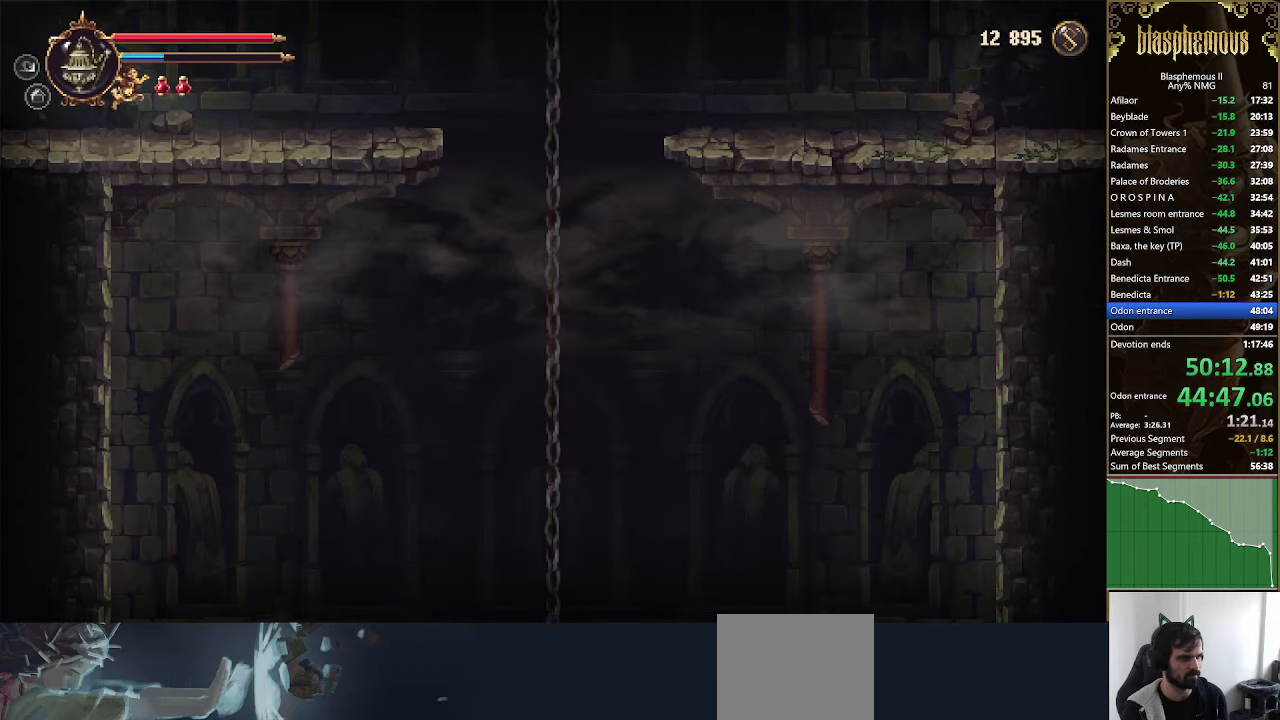
{"buttons": ["DPAD_LEFT"], "left_stick": "center", "right_stick": "center", "events": []}
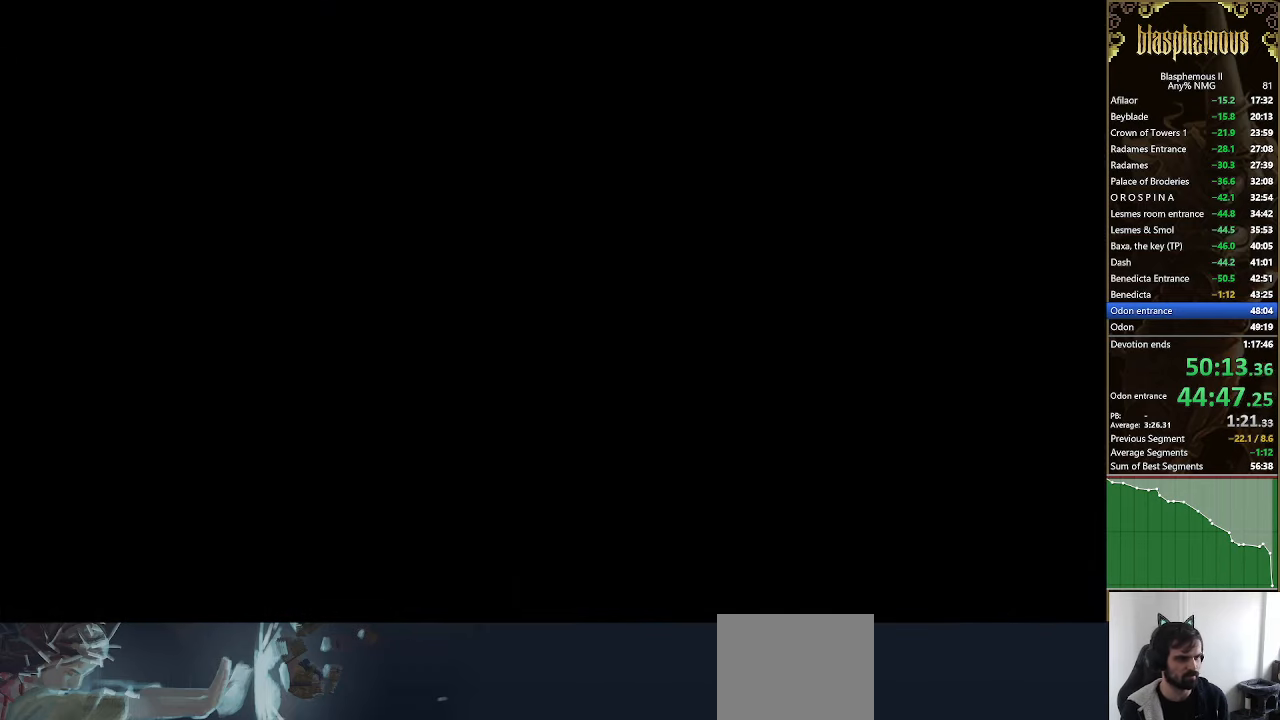
{"buttons": ["DPAD_LEFT"], "left_stick": "center", "right_stick": "center", "events": []}
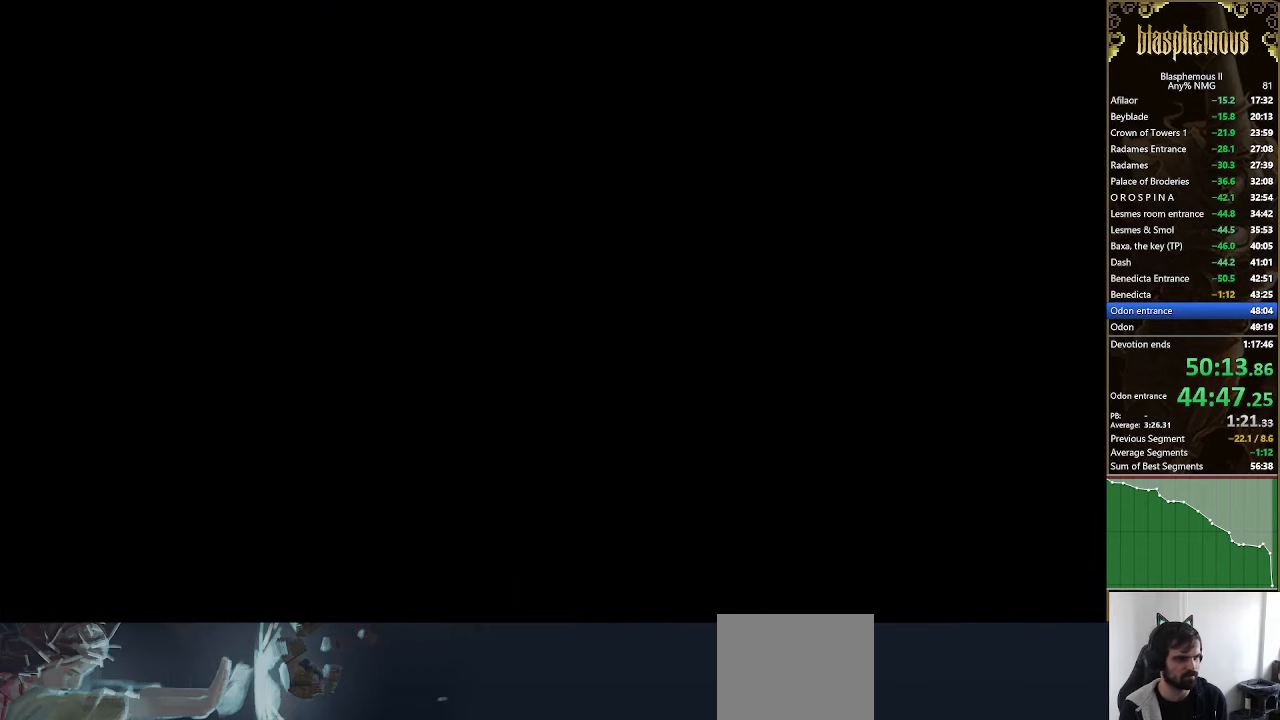
{"buttons": ["DPAD_LEFT"], "left_stick": "center", "right_stick": "center", "events": []}
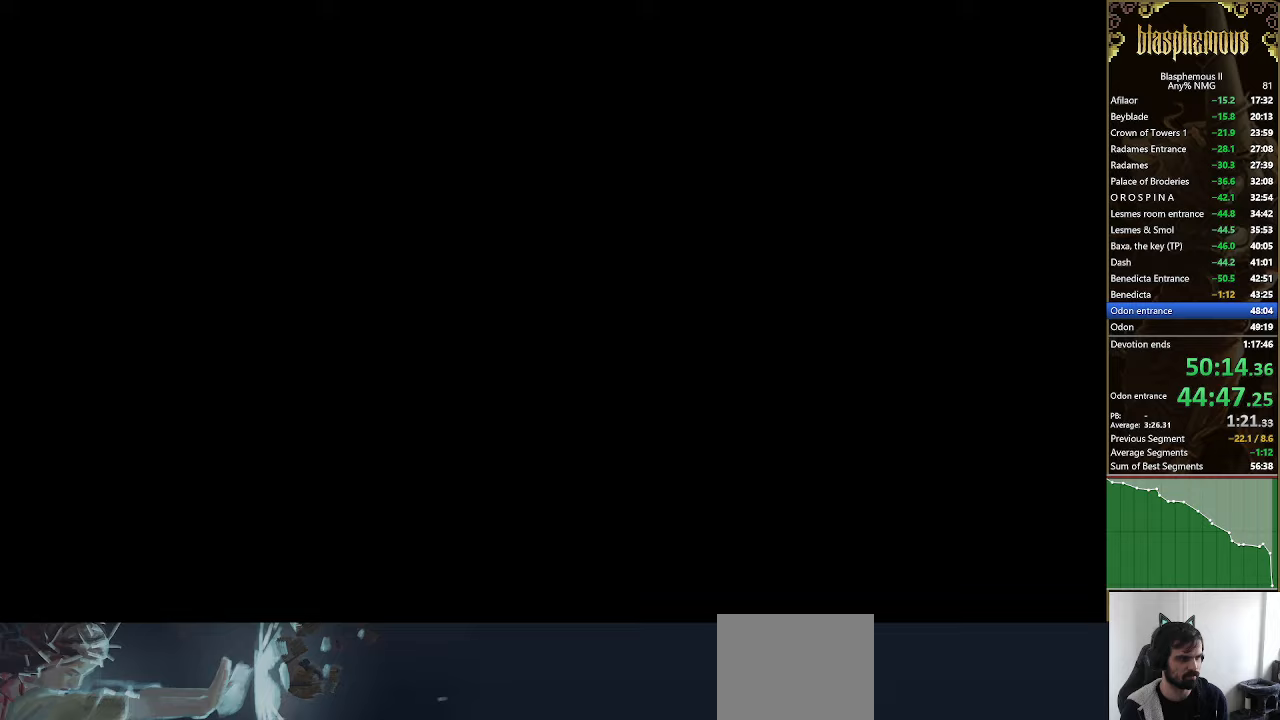
{"buttons": ["DPAD_LEFT"], "left_stick": "center", "right_stick": "center", "events": []}
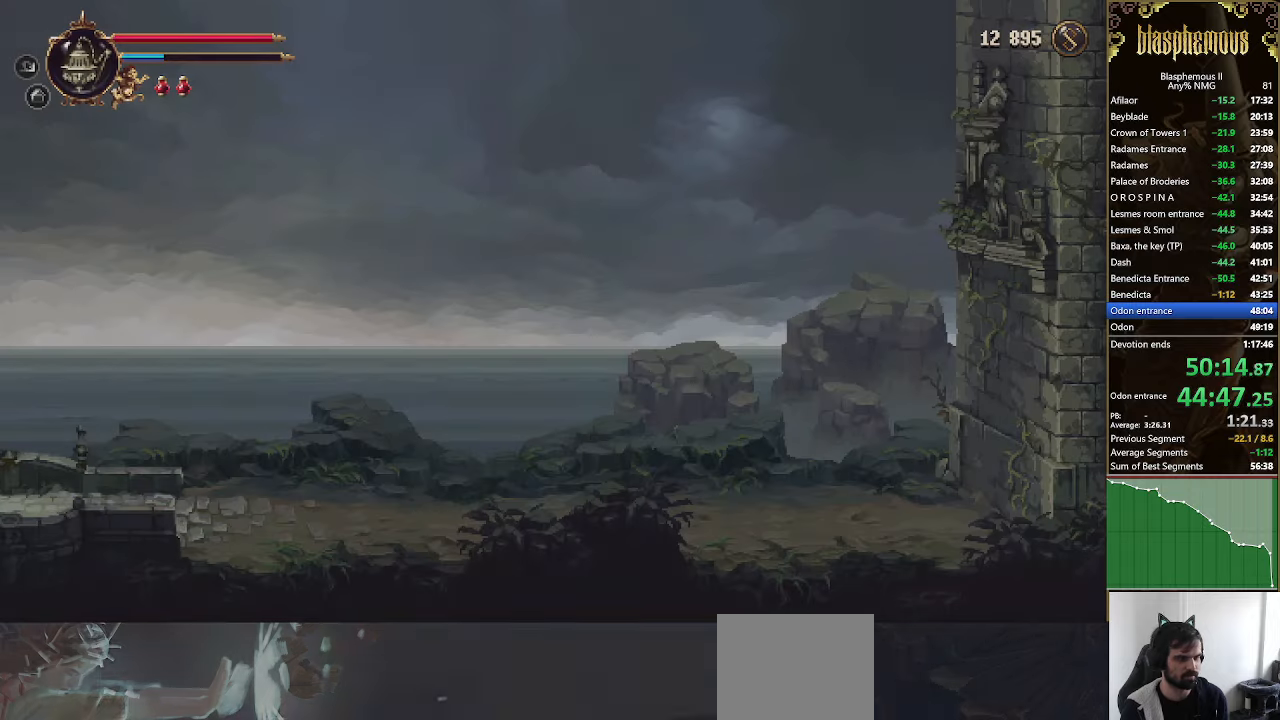
{"buttons": ["DPAD_LEFT"], "left_stick": "center", "right_stick": "center", "events": []}
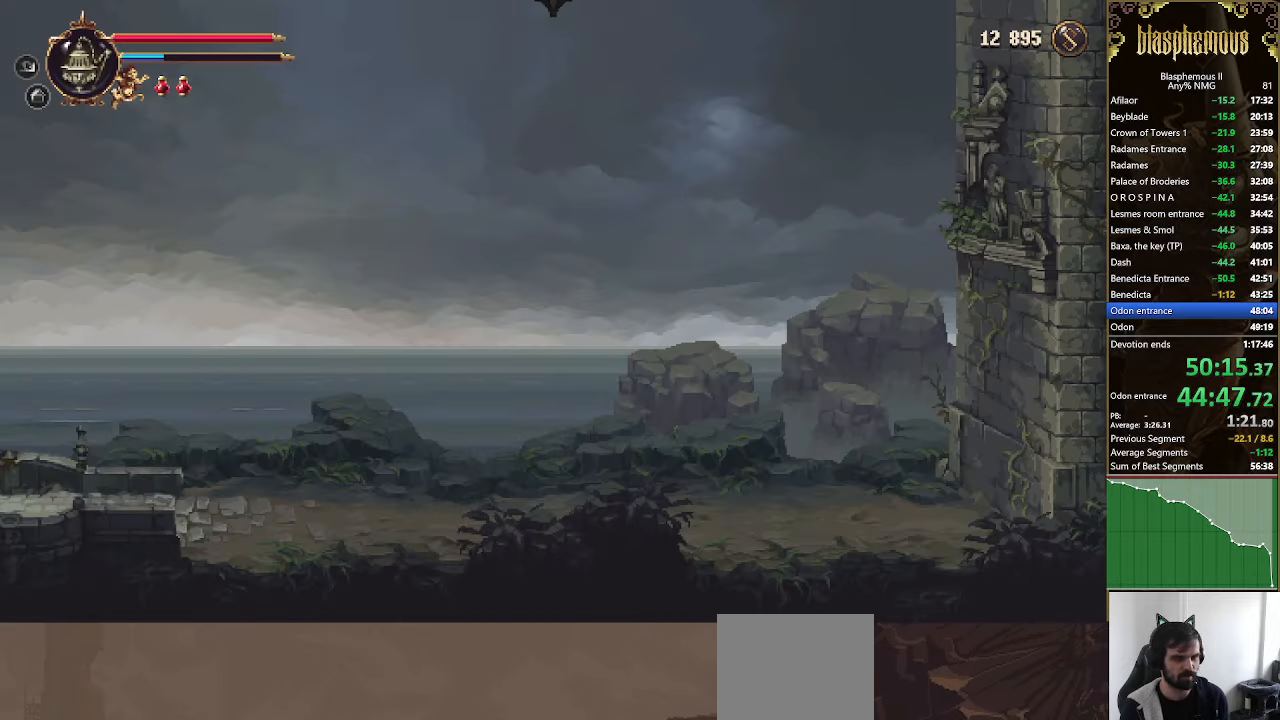
{"buttons": ["DPAD_LEFT"], "left_stick": "center", "right_stick": "center", "events": []}
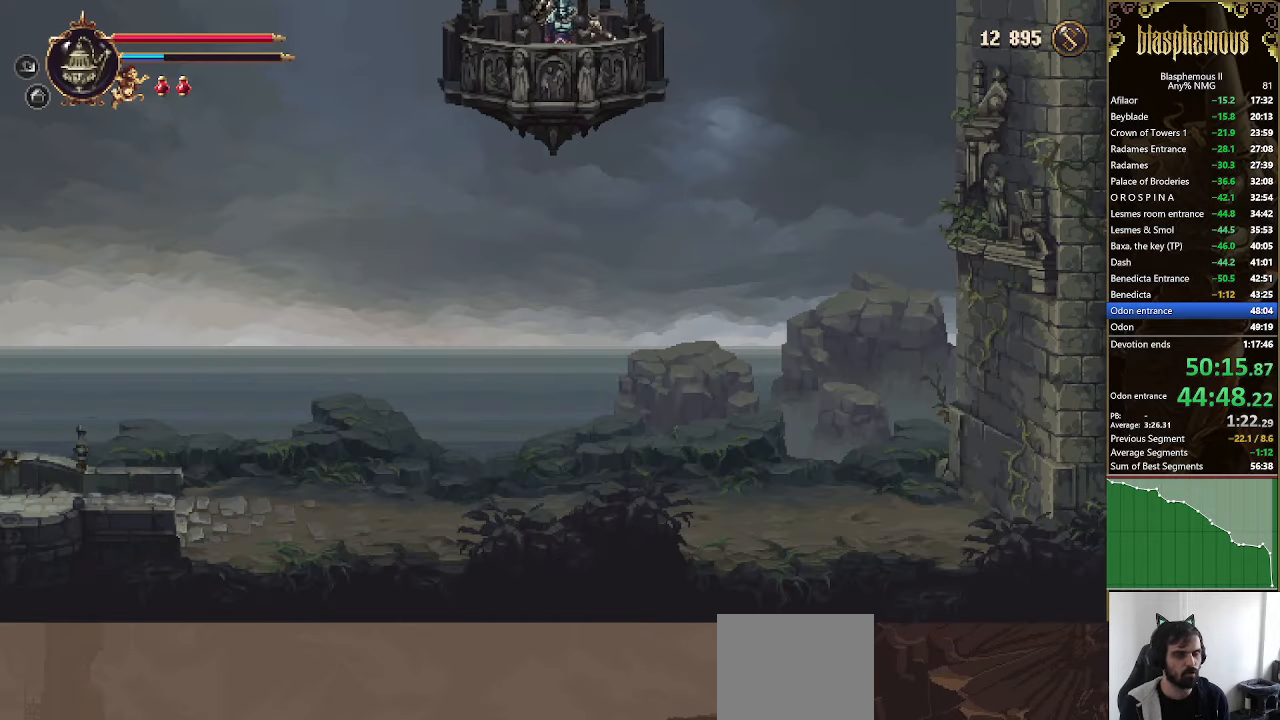
{"buttons": ["DPAD_LEFT"], "left_stick": "center", "right_stick": "center", "events": []}
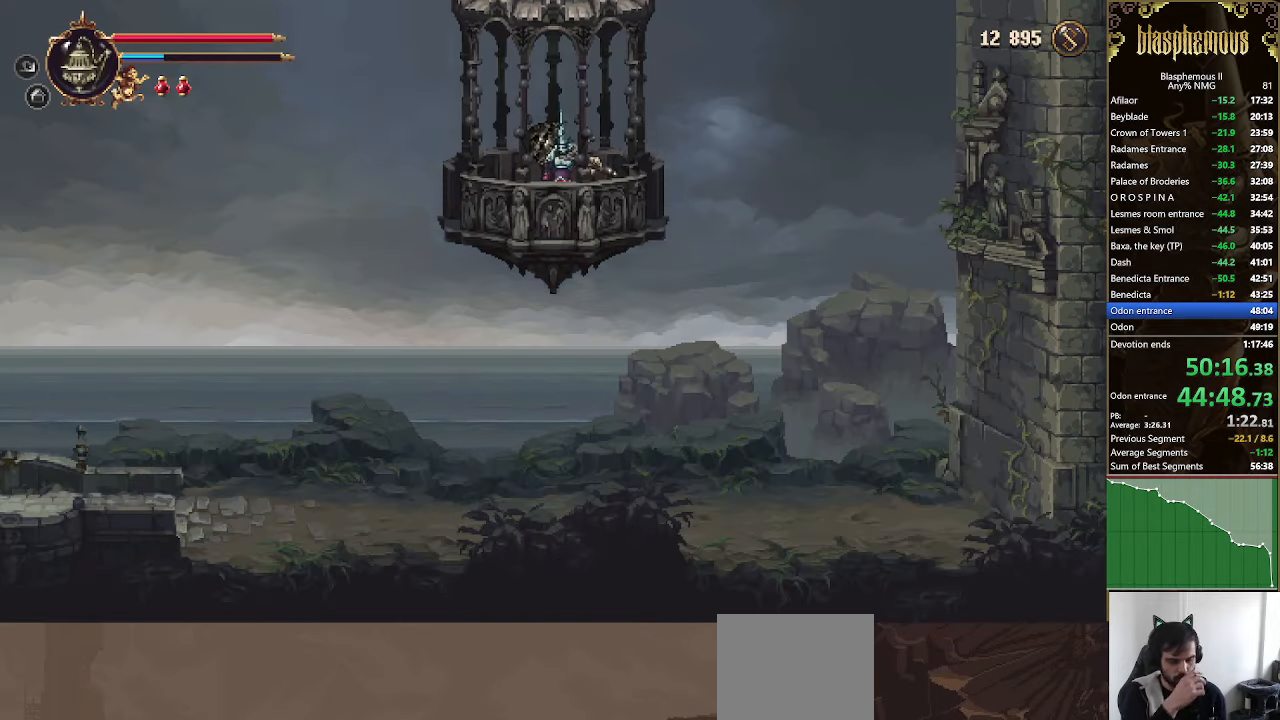
{"buttons": ["DPAD_LEFT"], "left_stick": "center", "right_stick": "center", "events": []}
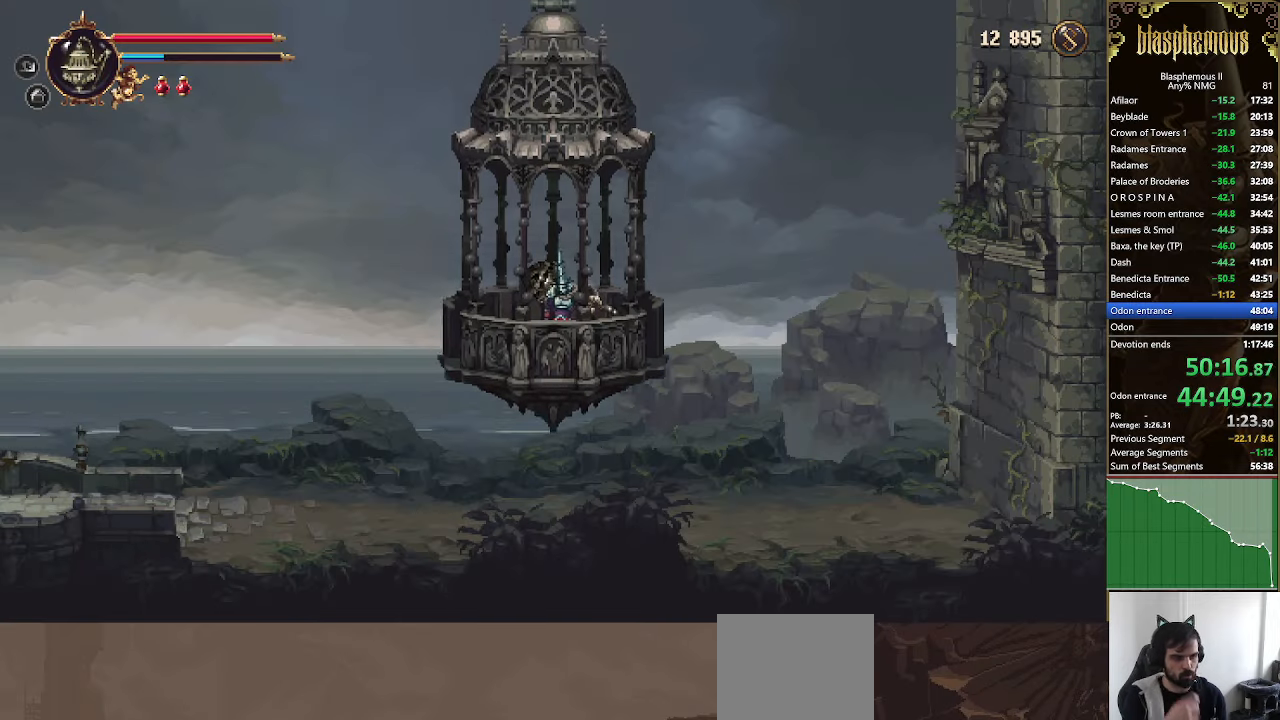
{"buttons": ["DPAD_LEFT"], "left_stick": "center", "right_stick": "center", "events": []}
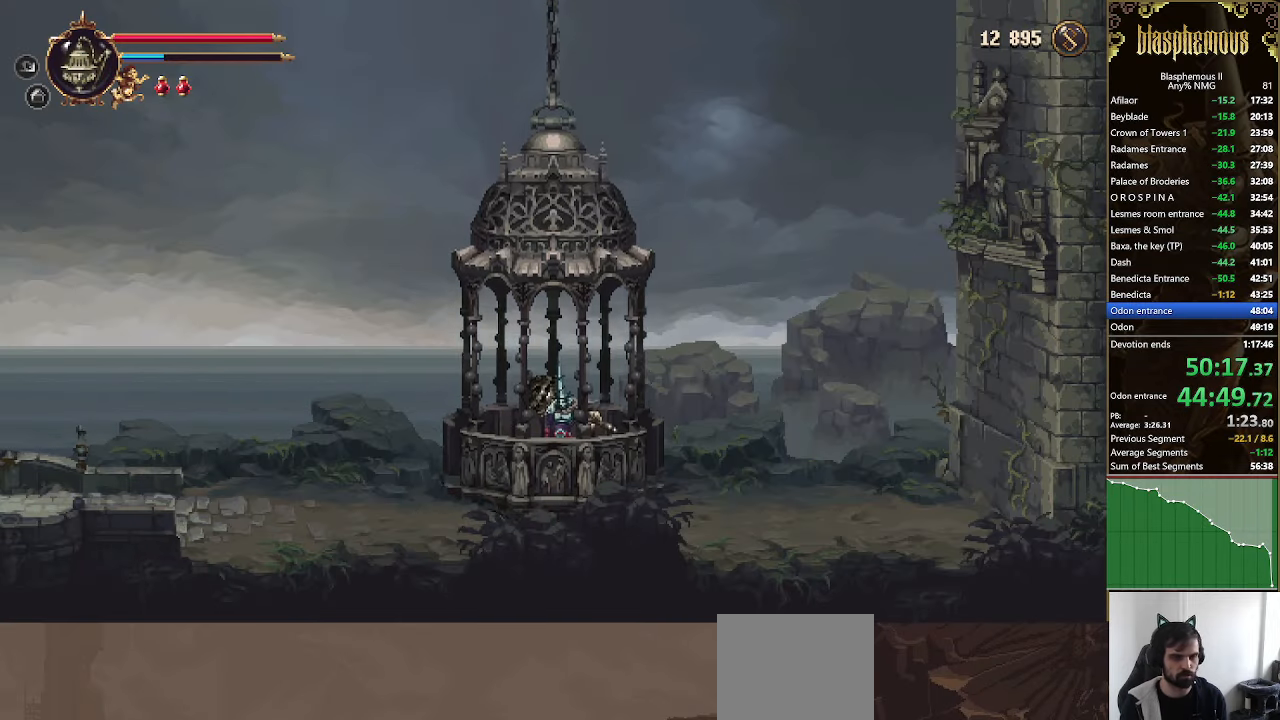
{"buttons": ["R2", "DPAD_LEFT"], "left_stick": "center", "right_stick": "center", "events": [[500, "R2", "down"]]}
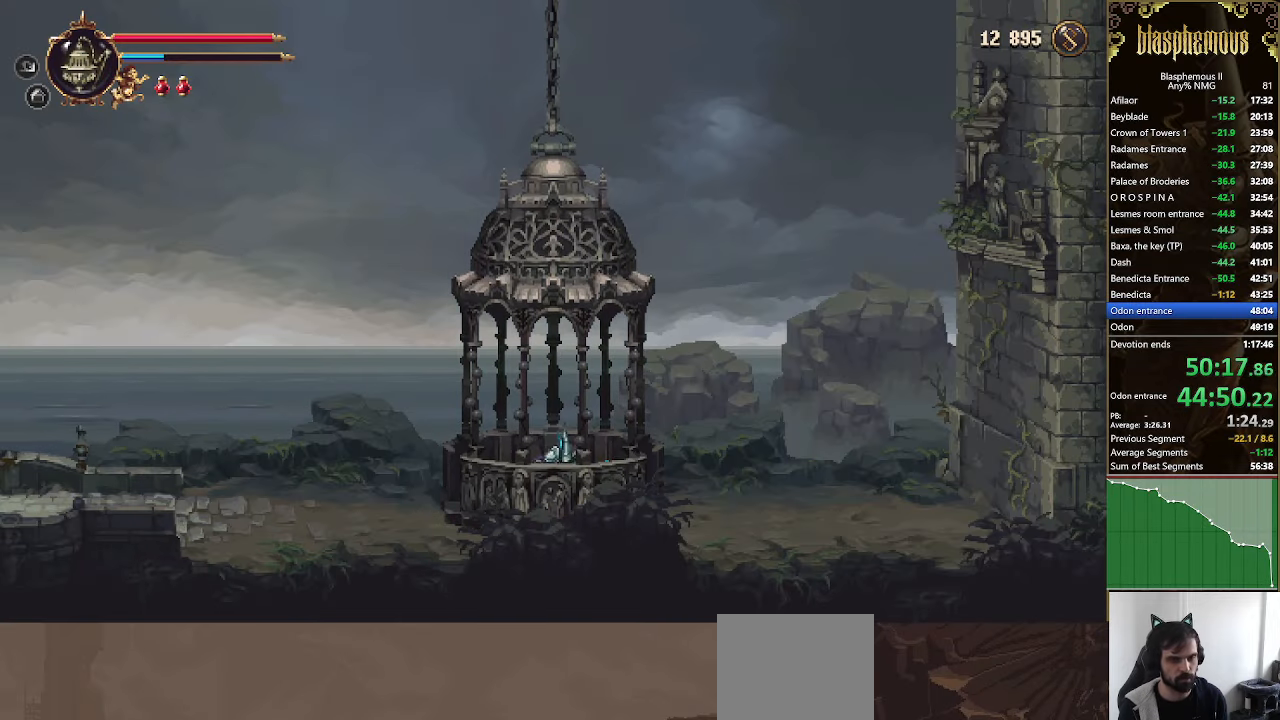
{"buttons": ["R2", "DPAD_LEFT"], "left_stick": "center", "right_stick": "center", "events": [[100, "R2", "up"], [400, "CROSS", "down"], [400, "R2", "down"], [500, "CROSS", "up"]]}
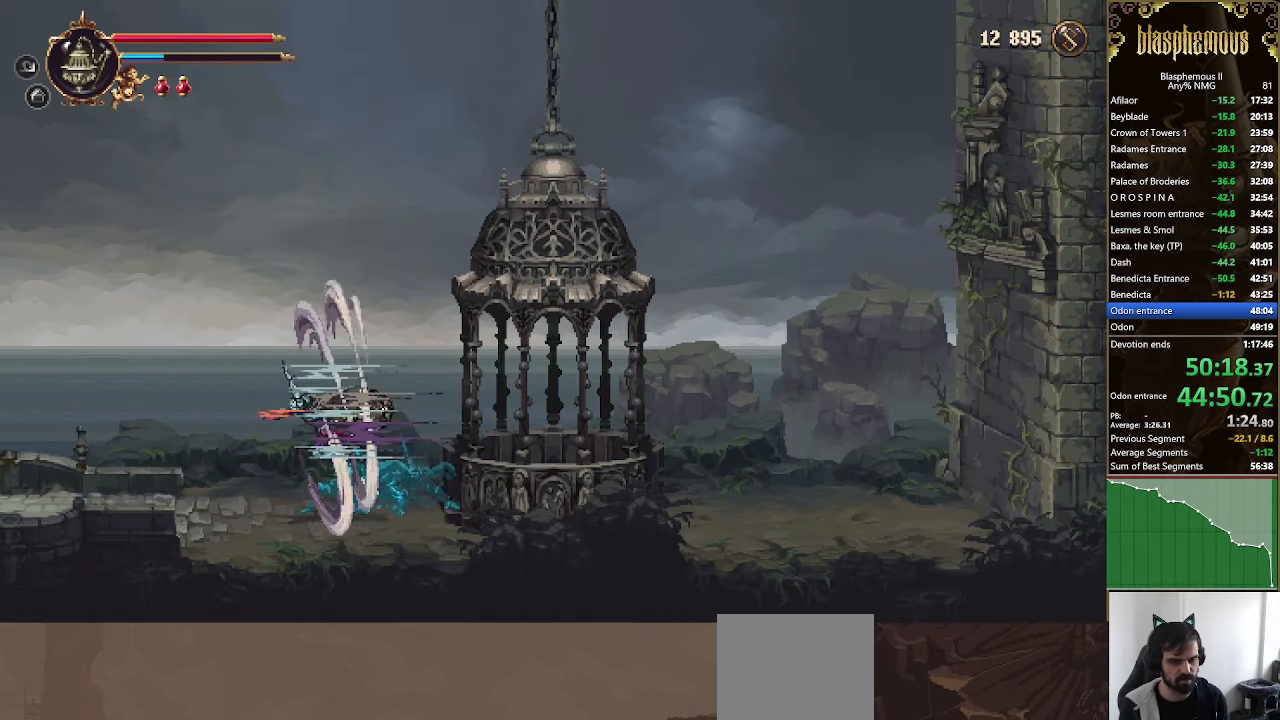
{"buttons": ["R2", "DPAD_LEFT"], "left_stick": "center", "right_stick": "center", "events": [[67, "R2", "up"], [500, "R2", "down"]]}
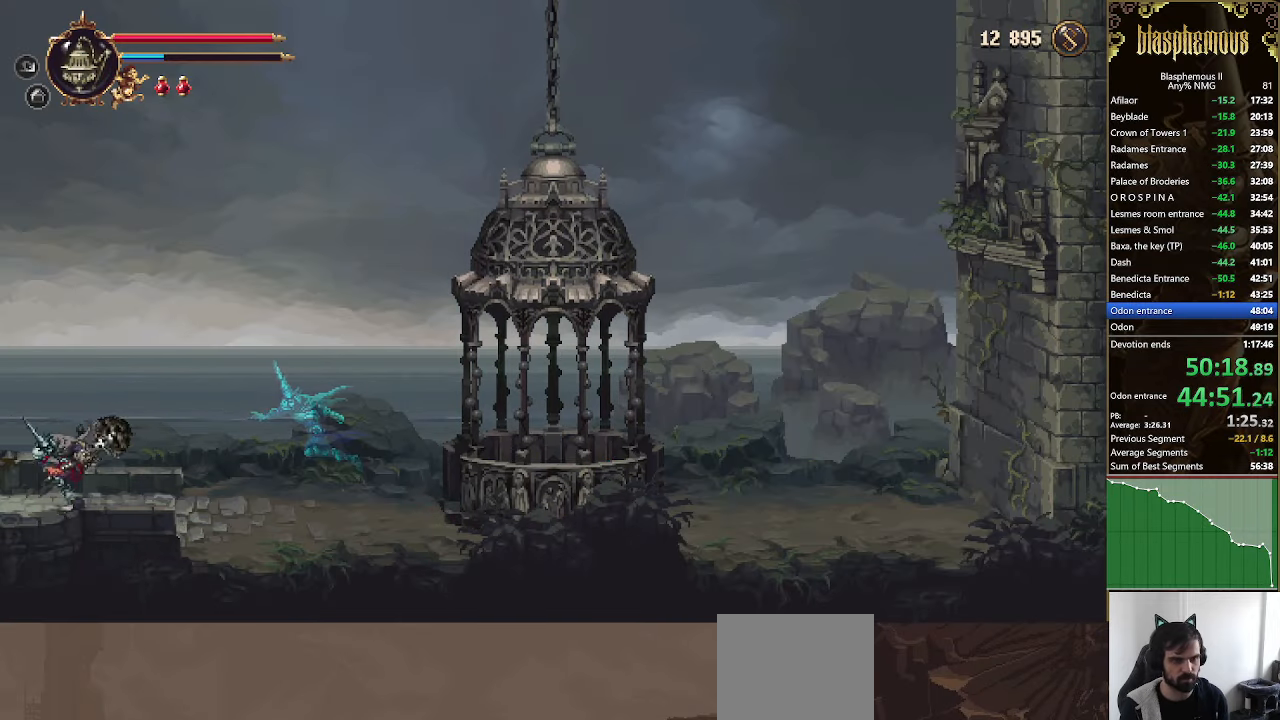
{"buttons": ["DPAD_LEFT"], "left_stick": "center", "right_stick": "center", "events": [[167, "R2", "up"]]}